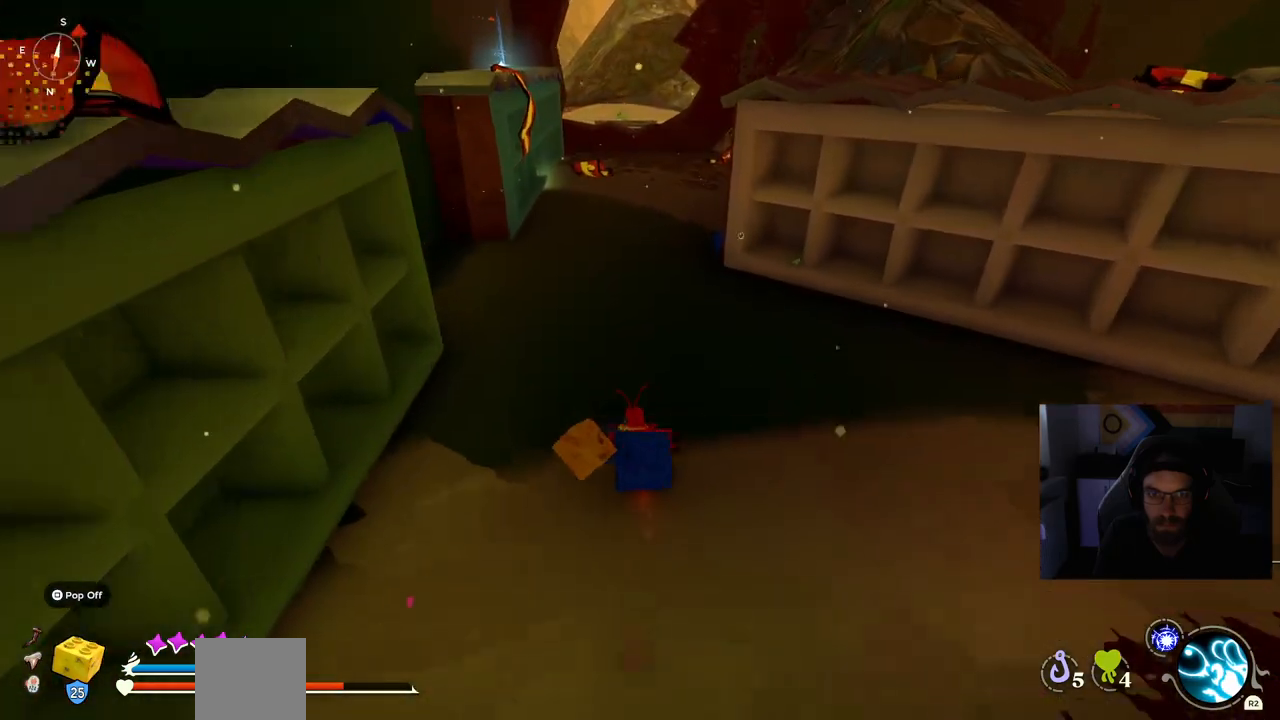
Gameplay with a controller (PlayStation layout); each line is a JSON object with the inputs held at the frame after it. "events" lists button and stick changes between this image and that frame as [ms after this image, input, new state], when the widget could be followed in between. Not read: L1 R1 TRIANGLE.
{"buttons": [], "left_stick": "up-left", "right_stick": "right", "events": [[400, "left_stick", "up-left"]]}
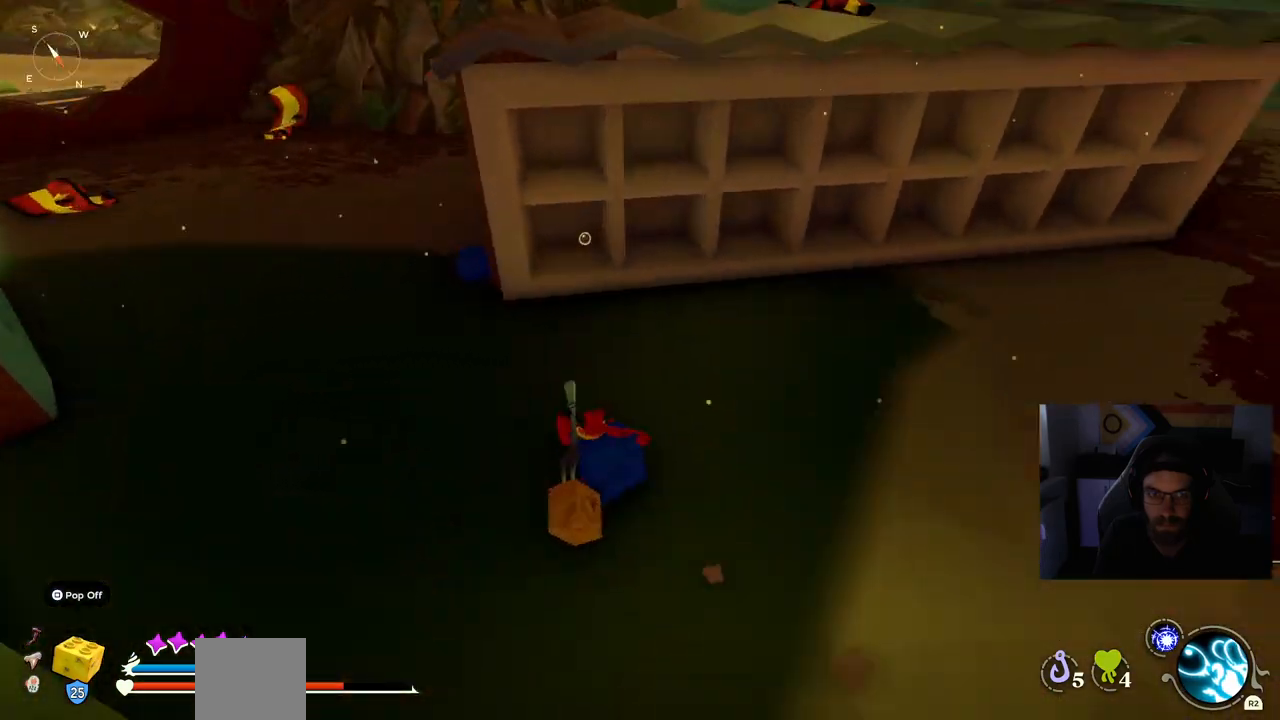
{"buttons": ["CIRCLE"], "left_stick": "up-left", "right_stick": "right", "events": [[133, "CIRCLE", "down"]]}
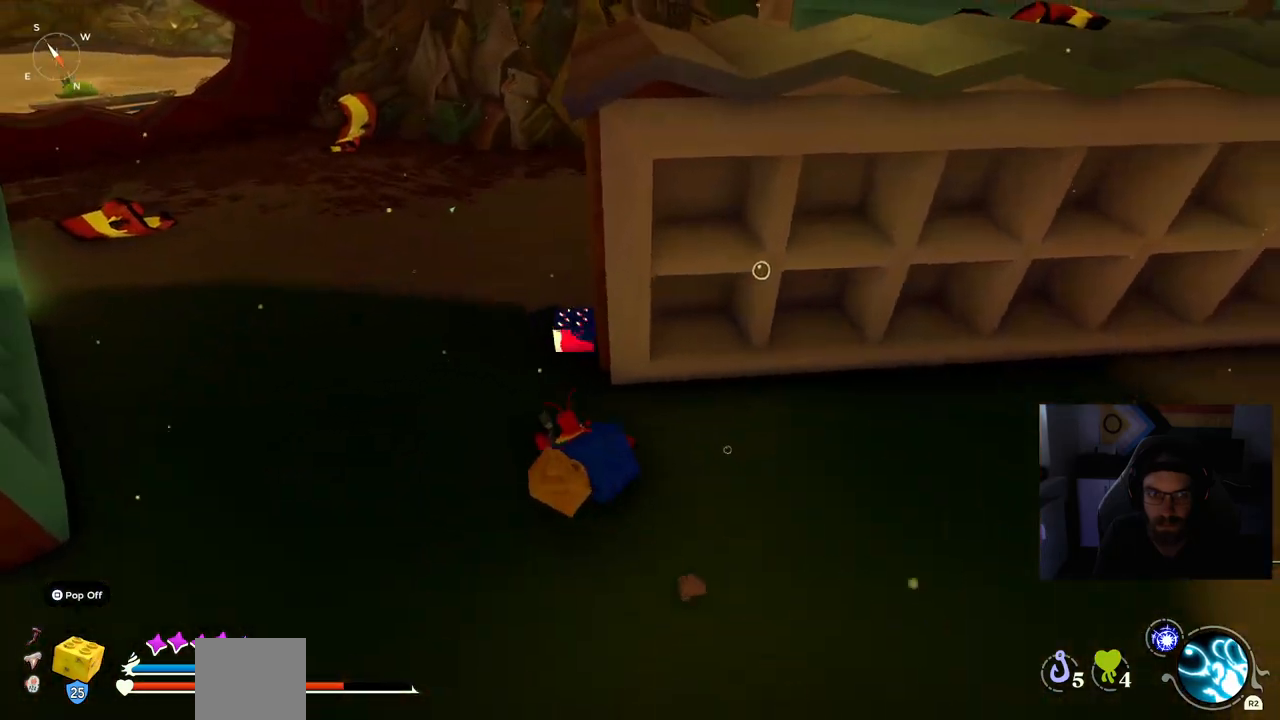
{"buttons": [], "left_stick": "up", "right_stick": "right", "events": [[233, "left_stick", "up"], [283, "CIRCLE", "up"]]}
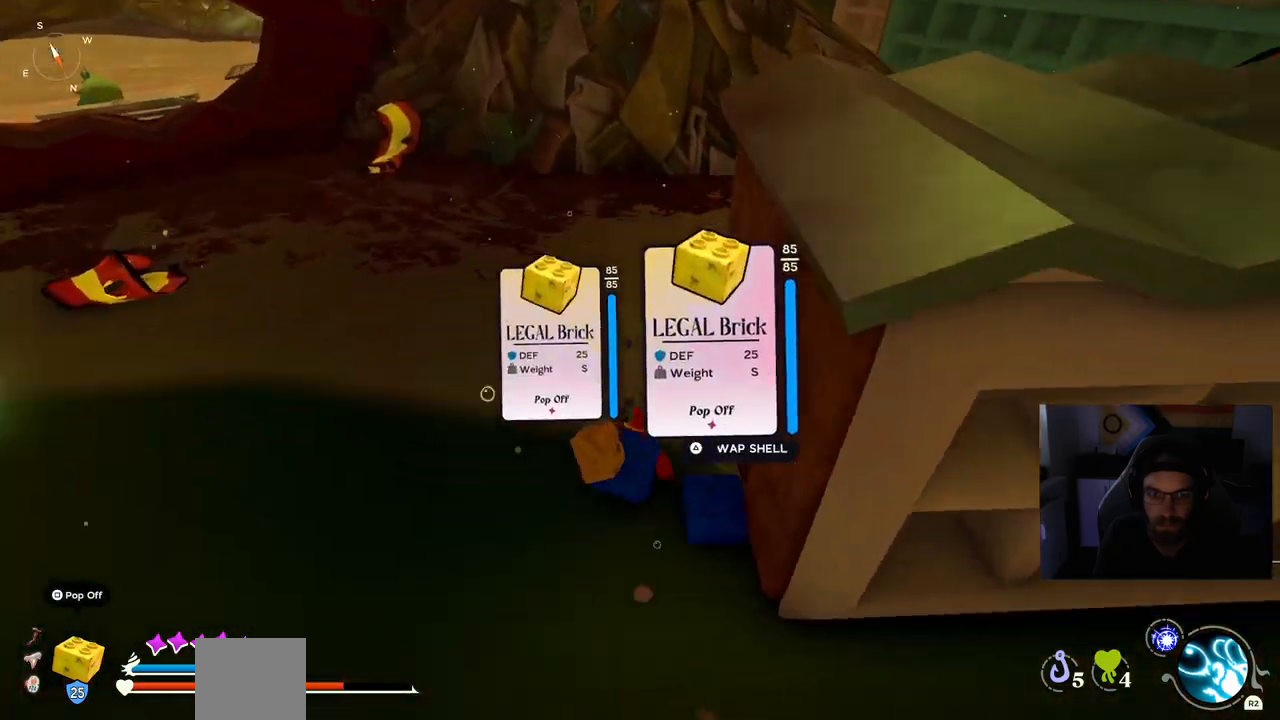
{"buttons": [], "left_stick": "up", "right_stick": "right", "events": []}
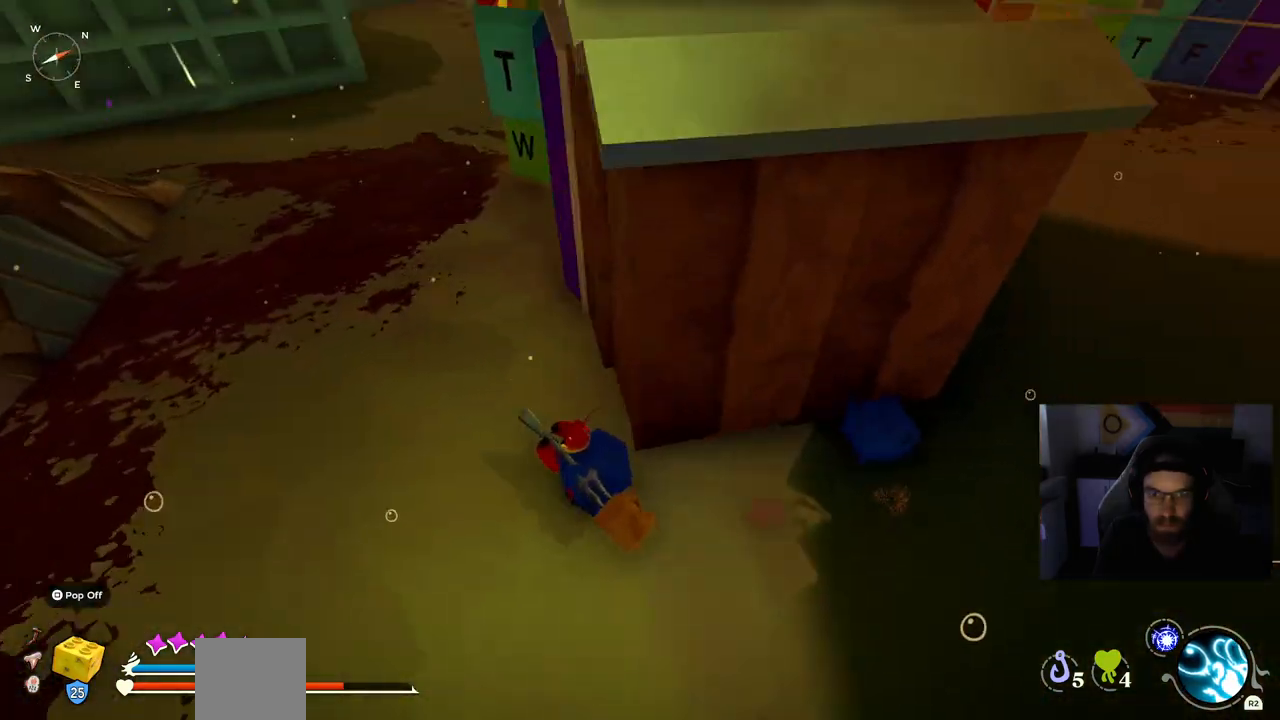
{"buttons": ["CIRCLE"], "left_stick": "up", "right_stick": "right", "events": [[150, "CIRCLE", "down"]]}
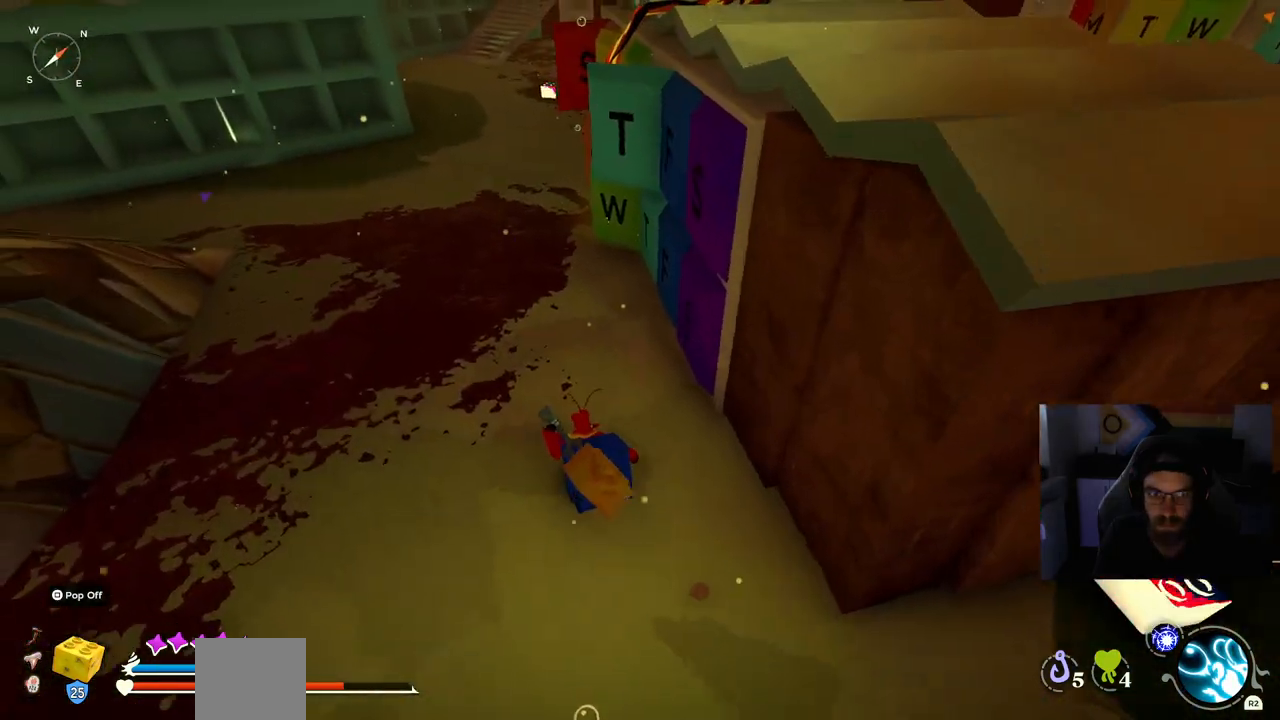
{"buttons": ["CIRCLE"], "left_stick": "up", "right_stick": "up-right", "events": [[300, "right_stick", "up-right"]]}
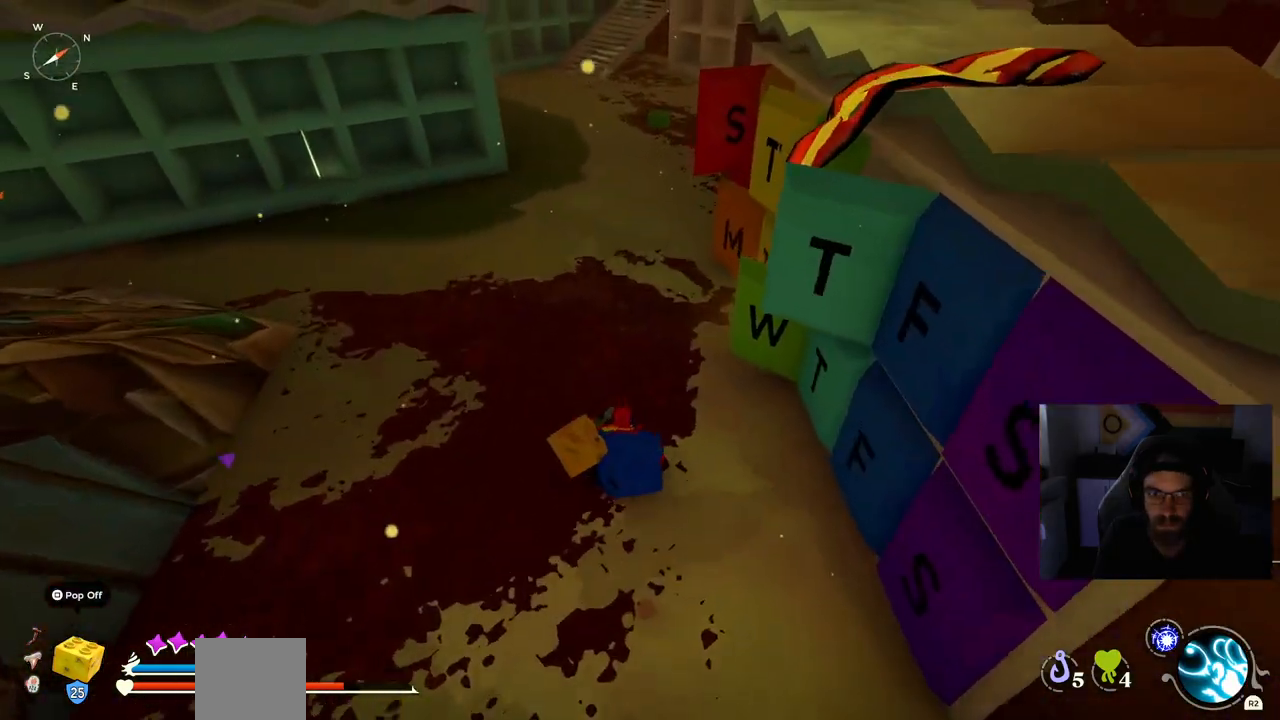
{"buttons": ["CIRCLE"], "left_stick": "up-left", "right_stick": "up-right", "events": [[400, "left_stick", "up-left"]]}
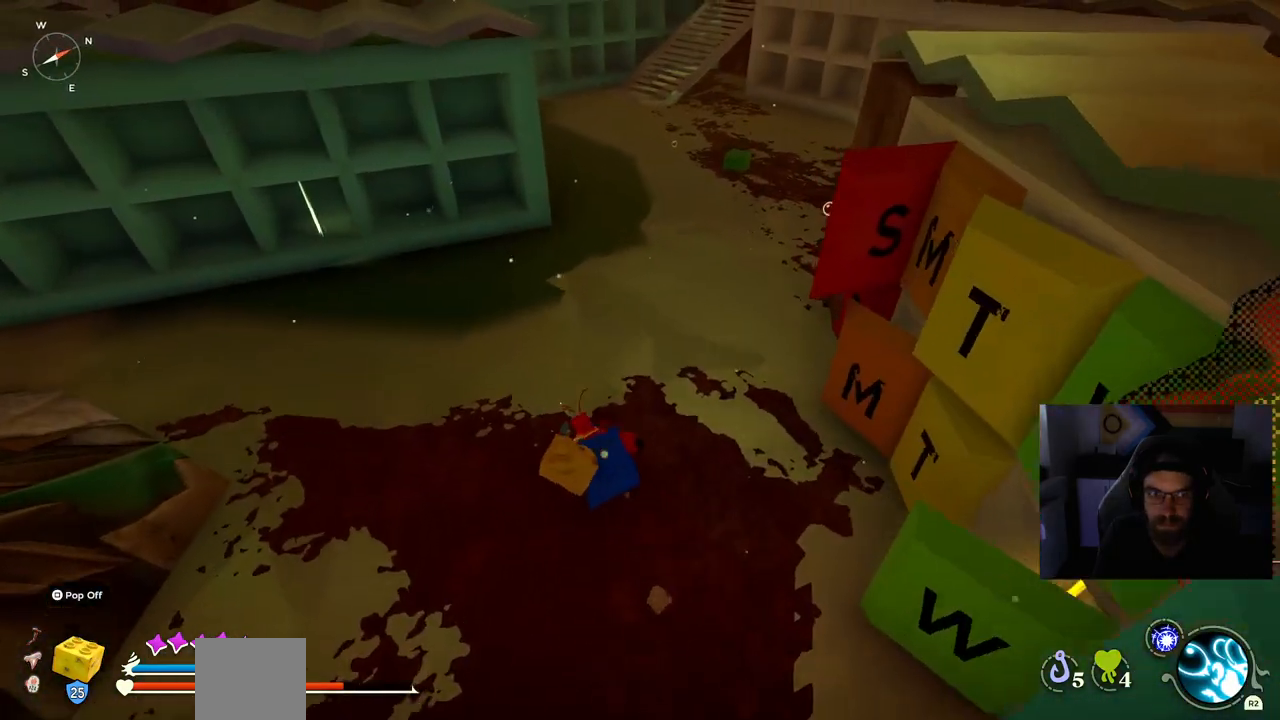
{"buttons": [], "left_stick": "up-left", "right_stick": "left", "events": [[67, "right_stick", "center"], [183, "CIRCLE", "up"], [317, "right_stick", "left"]]}
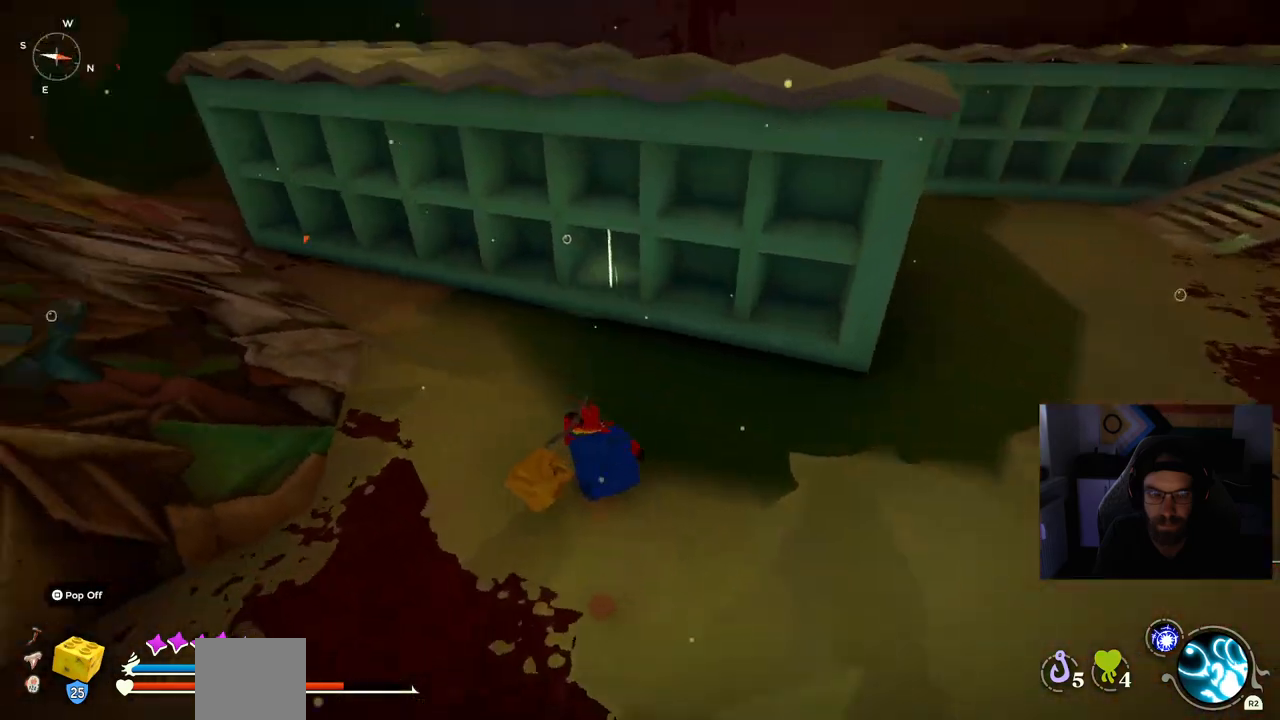
{"buttons": [], "left_stick": "up-left", "right_stick": "left", "events": []}
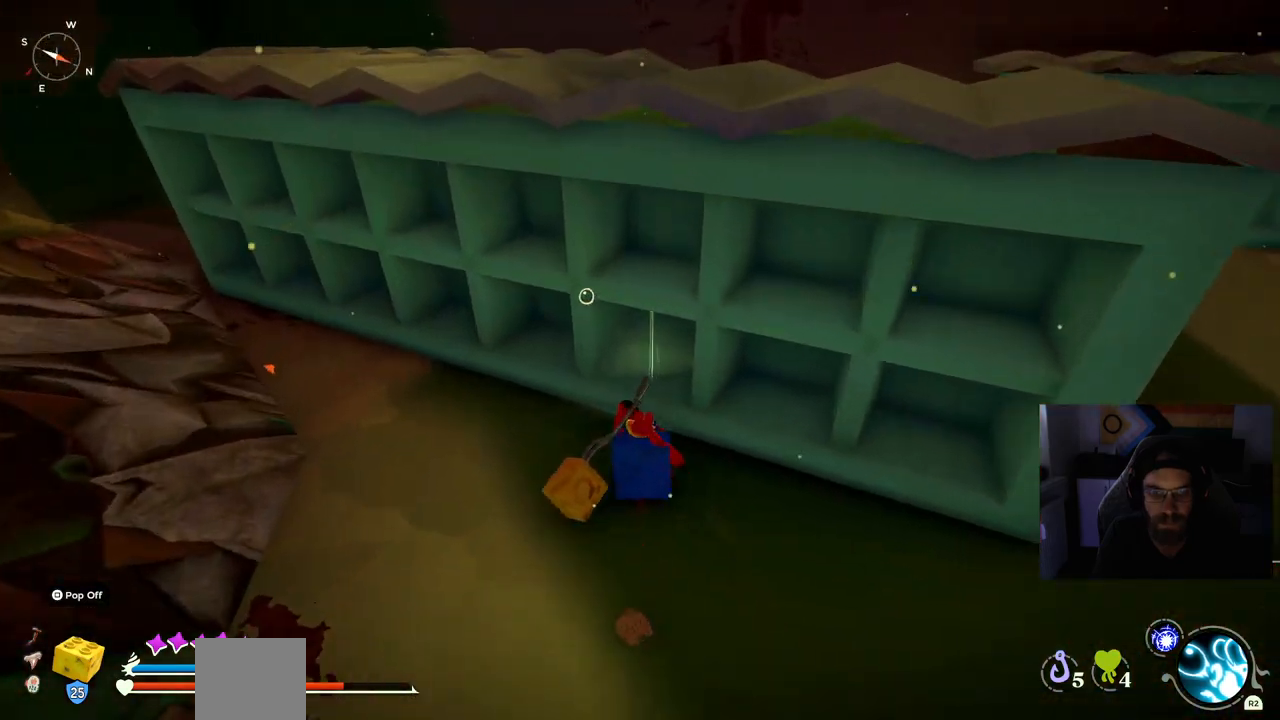
{"buttons": [], "left_stick": "down-right", "right_stick": "left", "events": [[33, "left_stick", "center"], [467, "left_stick", "down-right"]]}
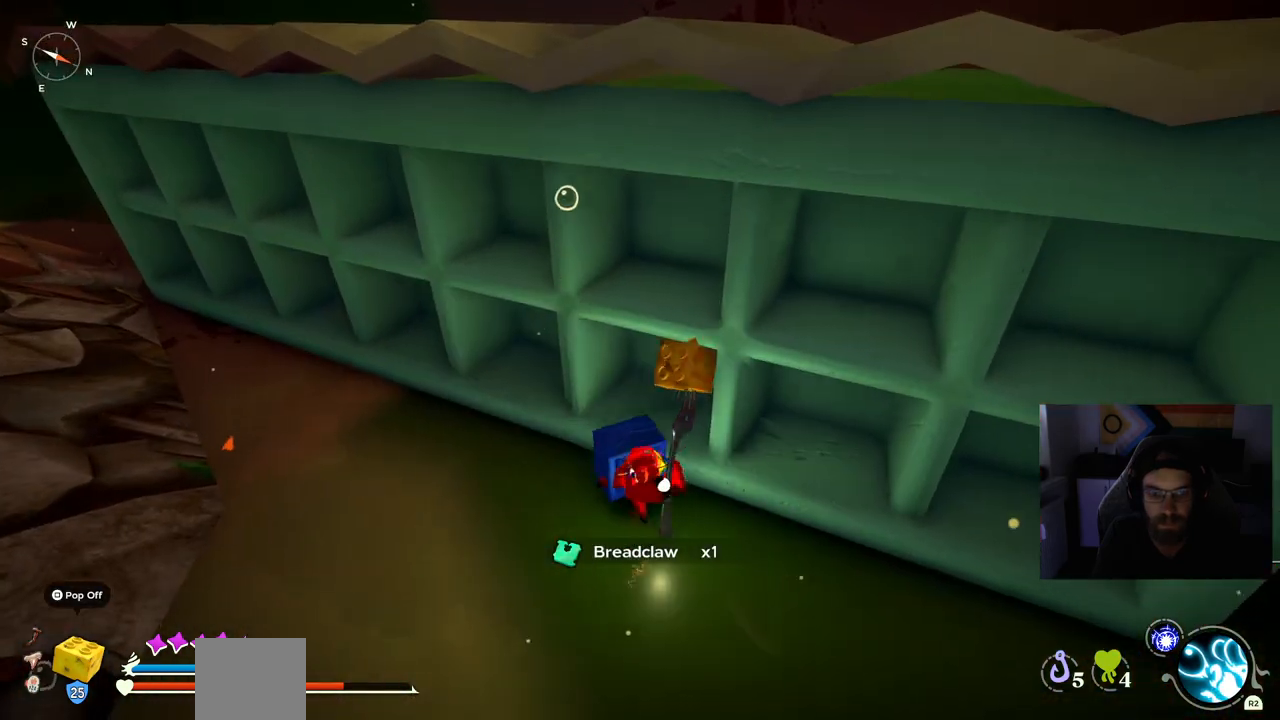
{"buttons": [], "left_stick": "down-right", "right_stick": "left", "events": []}
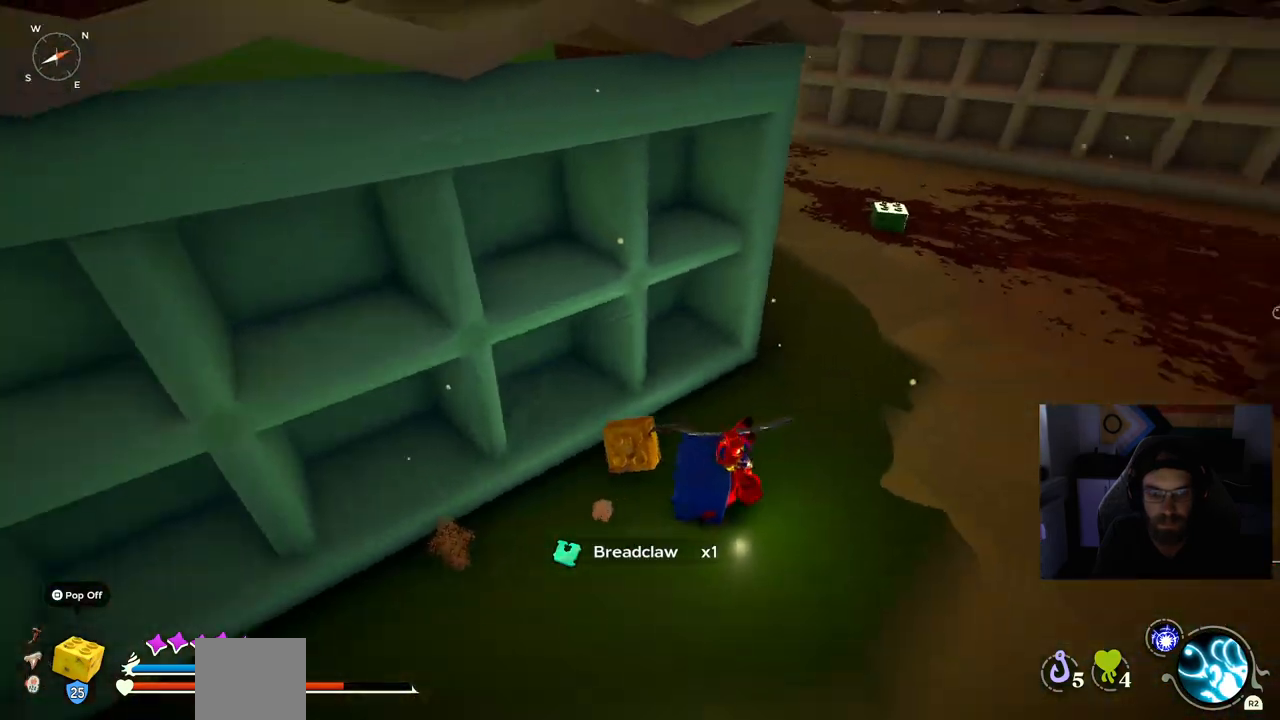
{"buttons": [], "left_stick": "up", "right_stick": "center", "events": [[33, "right_stick", "center"], [150, "left_stick", "up-right"], [417, "left_stick", "up"]]}
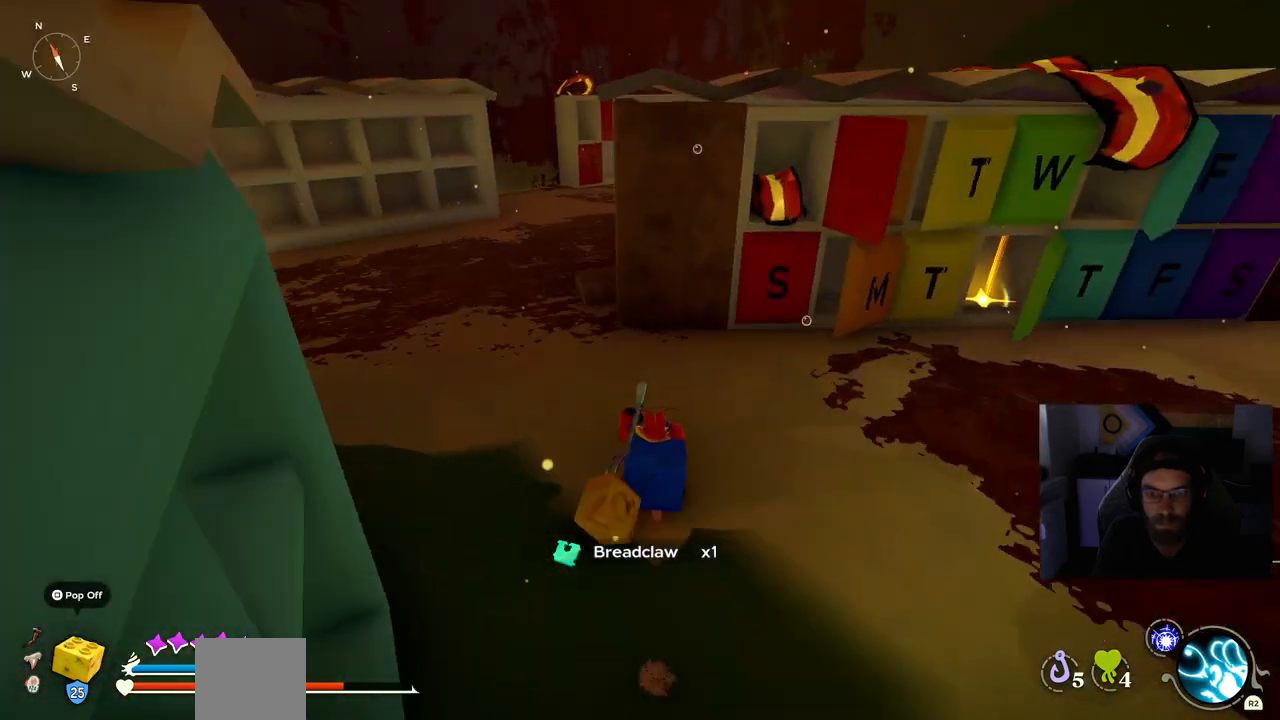
{"buttons": [], "left_stick": "up", "right_stick": "center", "events": []}
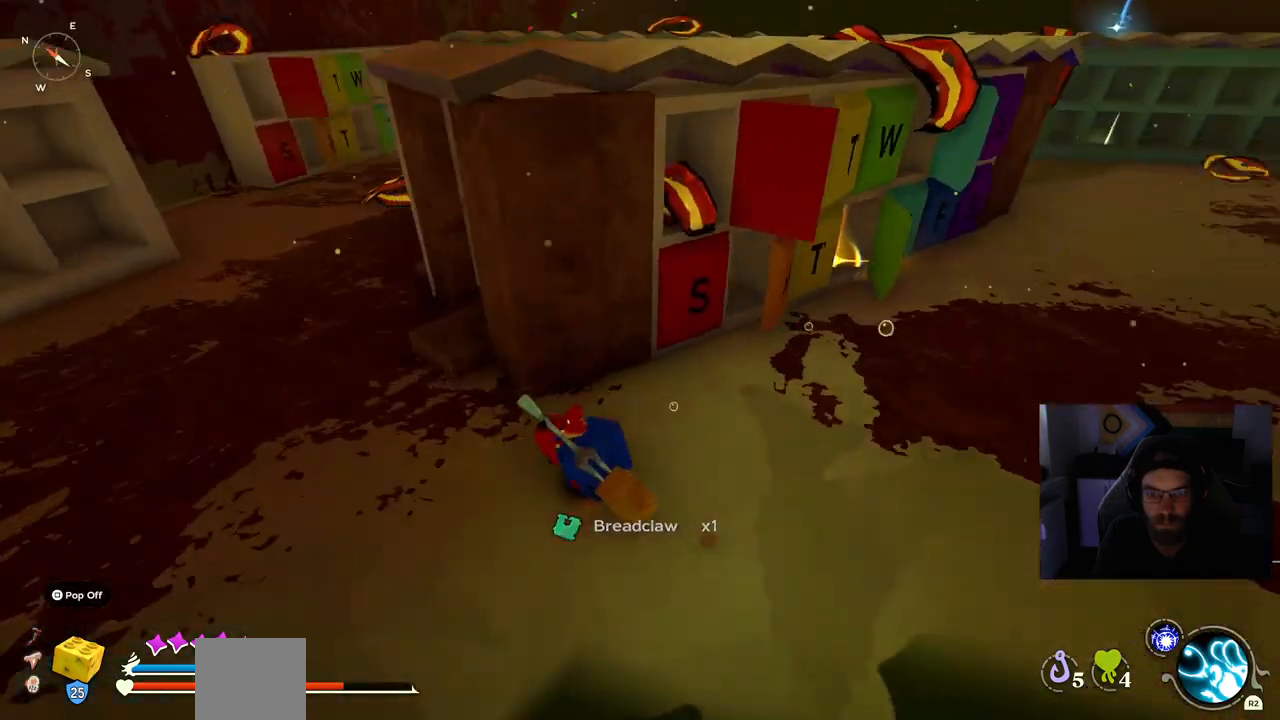
{"buttons": [], "left_stick": "right", "right_stick": "center", "events": [[417, "left_stick", "right"]]}
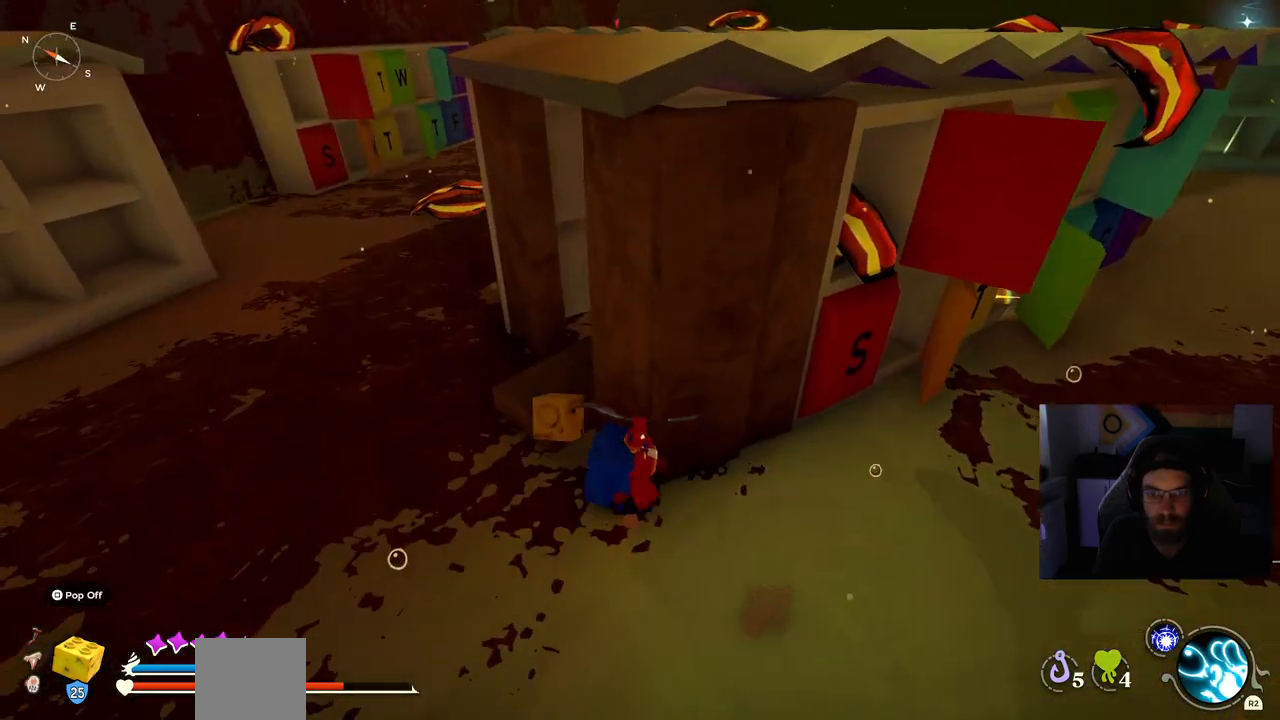
{"buttons": [], "left_stick": "right", "right_stick": "center", "events": []}
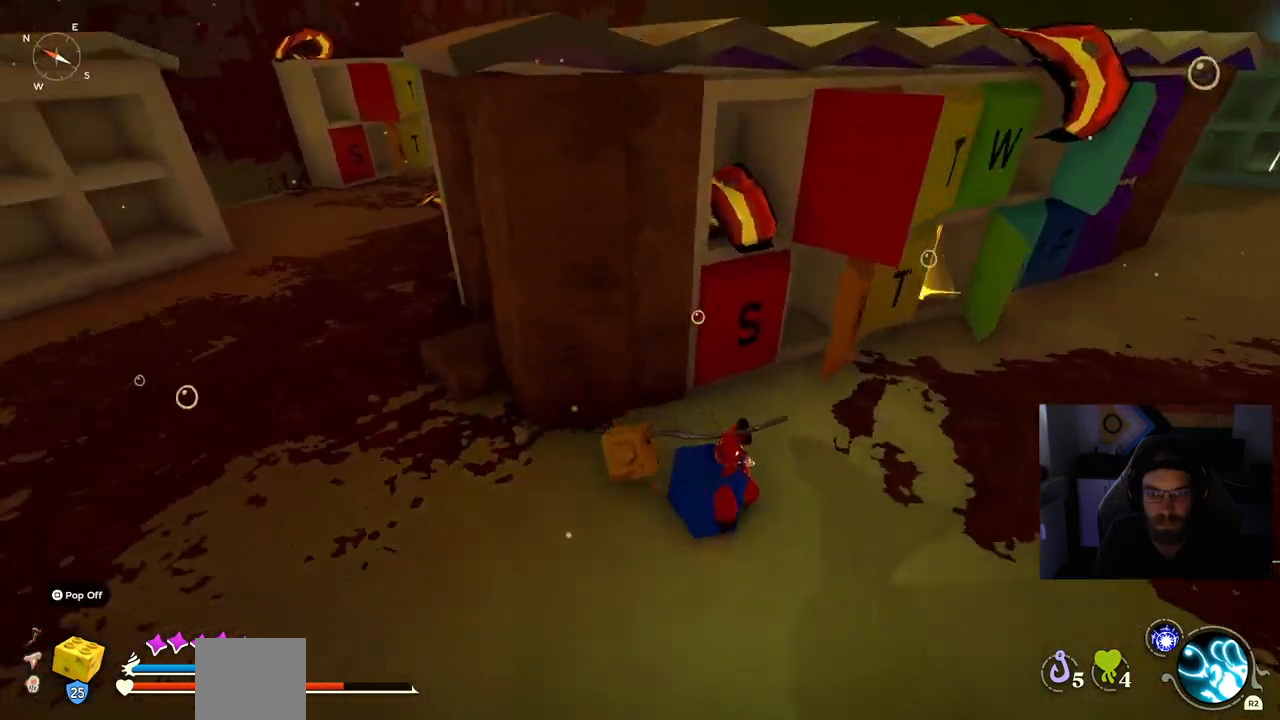
{"buttons": [], "left_stick": "up-right", "right_stick": "center", "events": [[67, "left_stick", "up-right"]]}
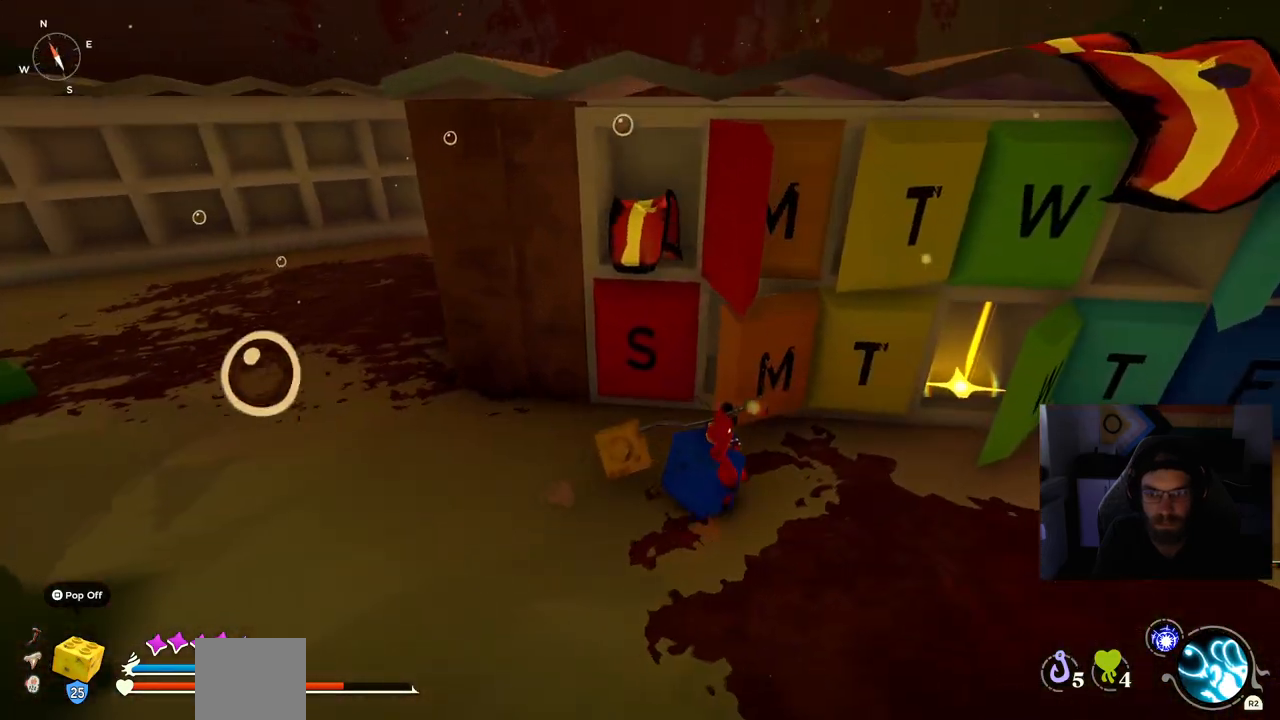
{"buttons": [], "left_stick": "up-right", "right_stick": "center", "events": []}
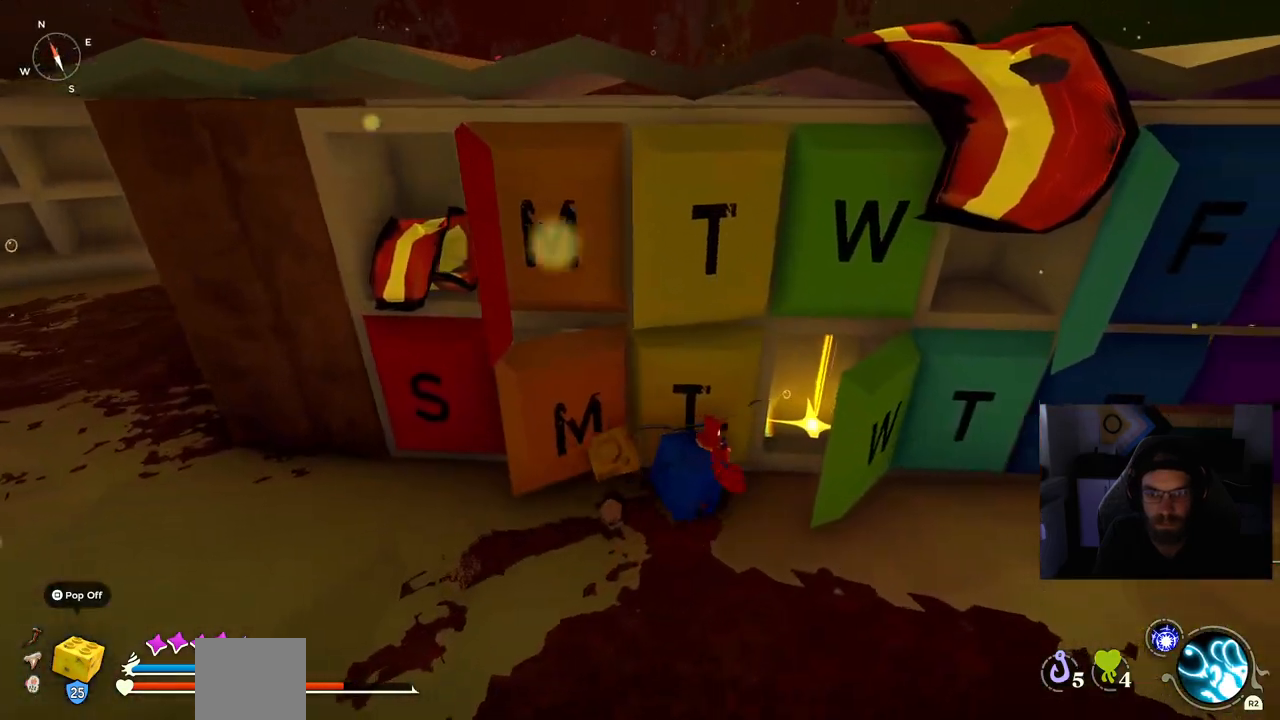
{"buttons": [], "left_stick": "center", "right_stick": "center", "events": [[133, "left_stick", "center"]]}
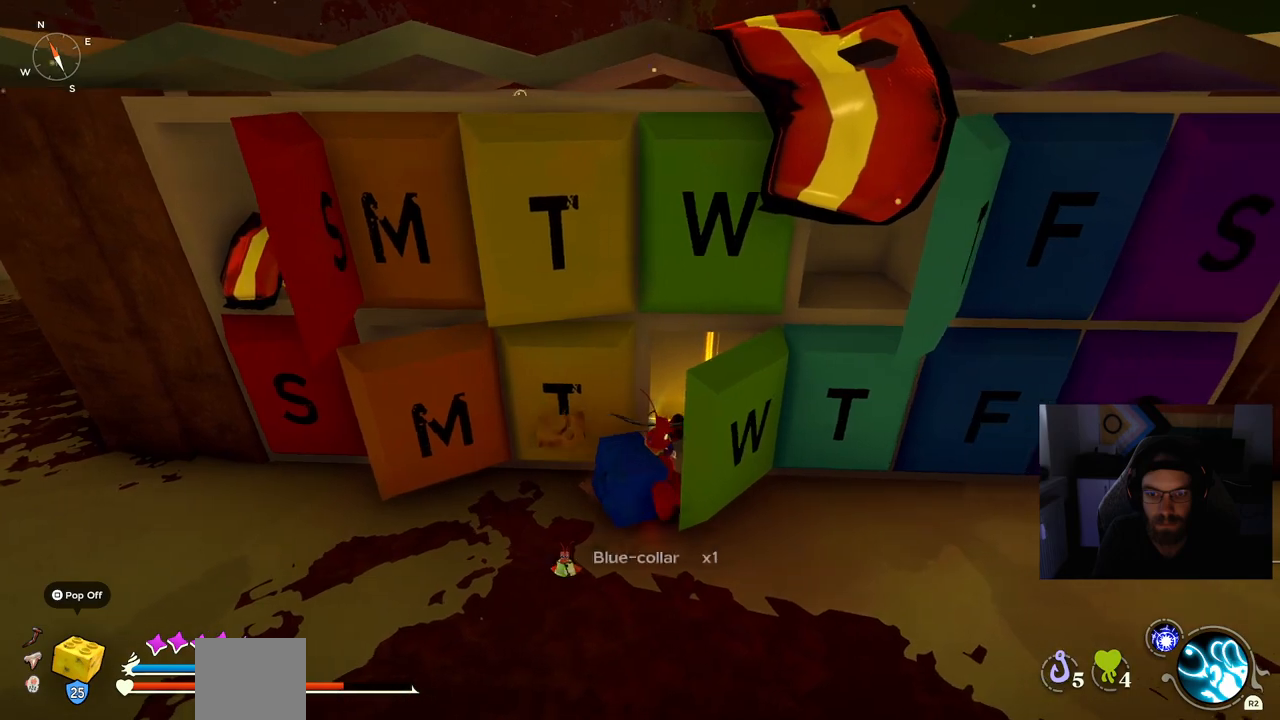
{"buttons": [], "left_stick": "left", "right_stick": "right", "events": [[333, "left_stick", "left"], [450, "right_stick", "right"]]}
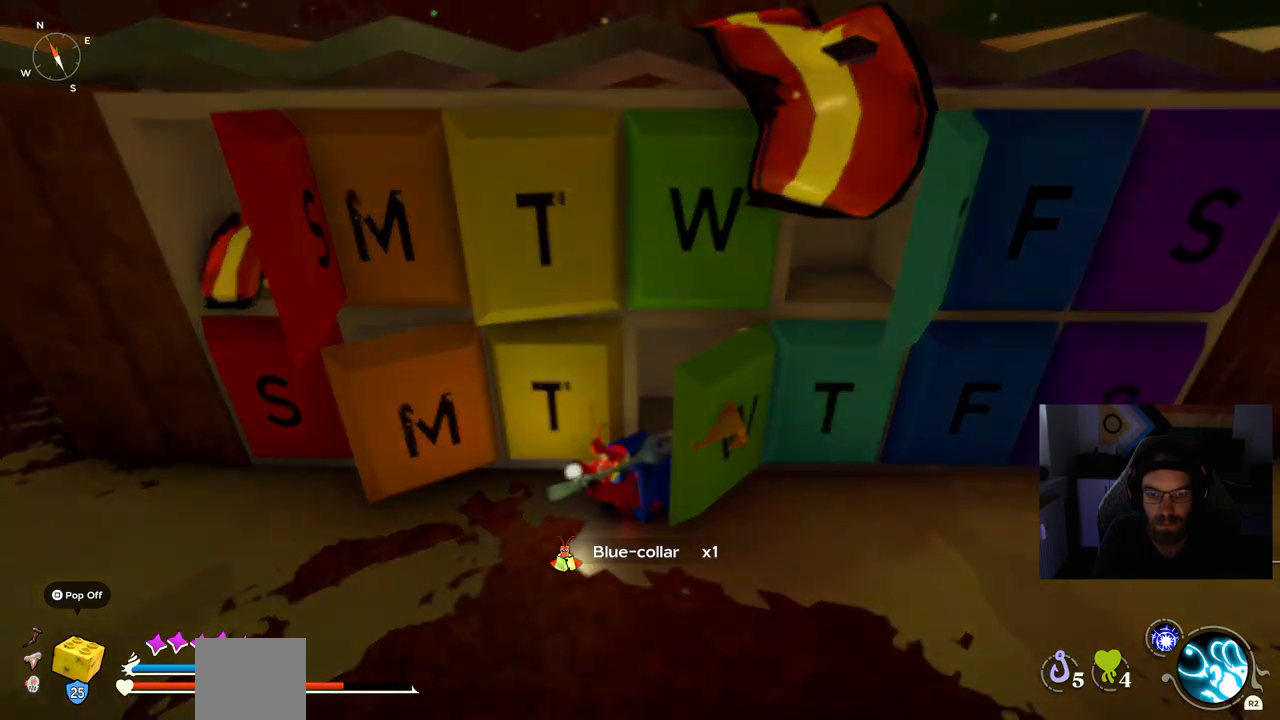
{"buttons": [], "left_stick": "center", "right_stick": "center", "events": [[100, "right_stick", "center"], [417, "left_stick", "center"]]}
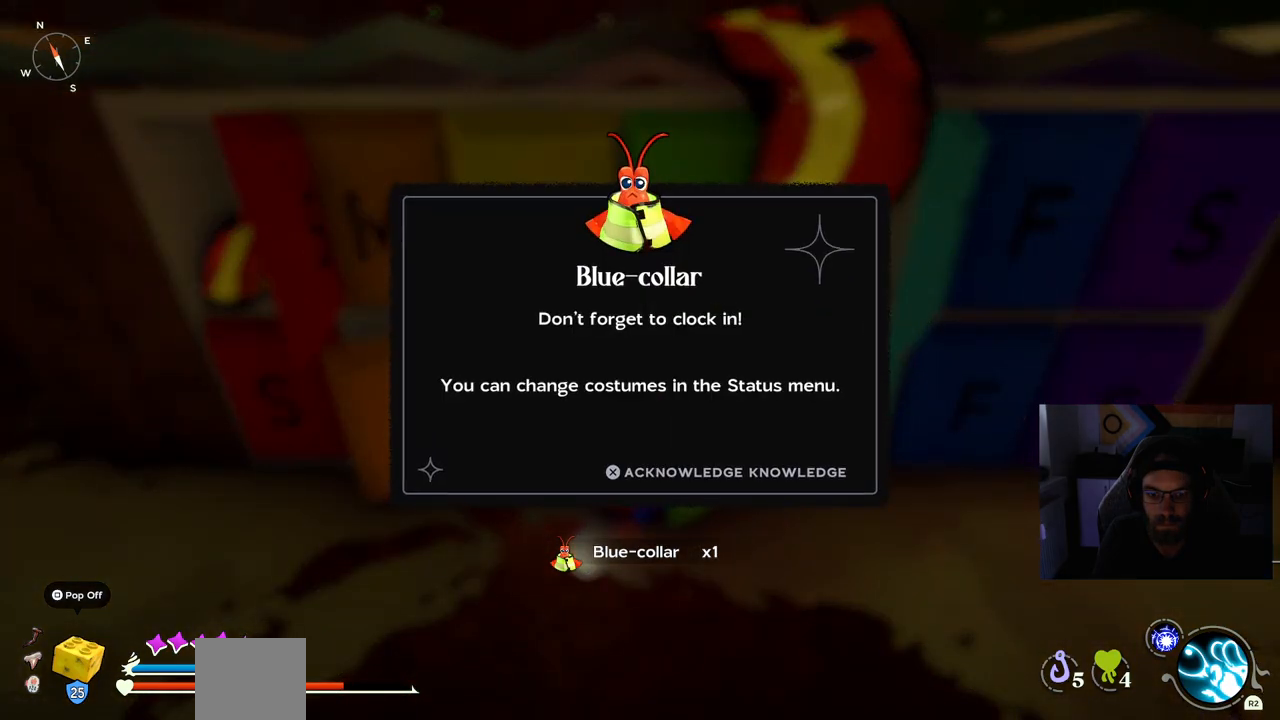
{"buttons": [], "left_stick": "center", "right_stick": "center", "events": []}
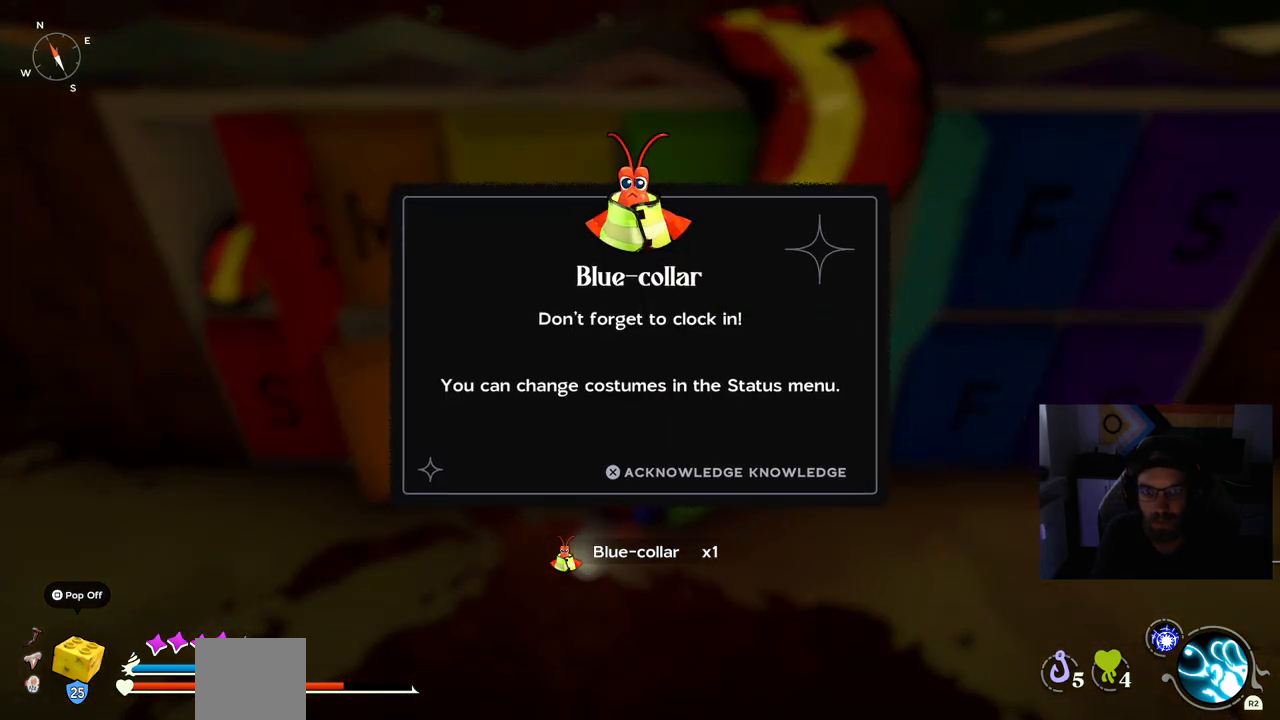
{"buttons": [], "left_stick": "center", "right_stick": "center", "events": []}
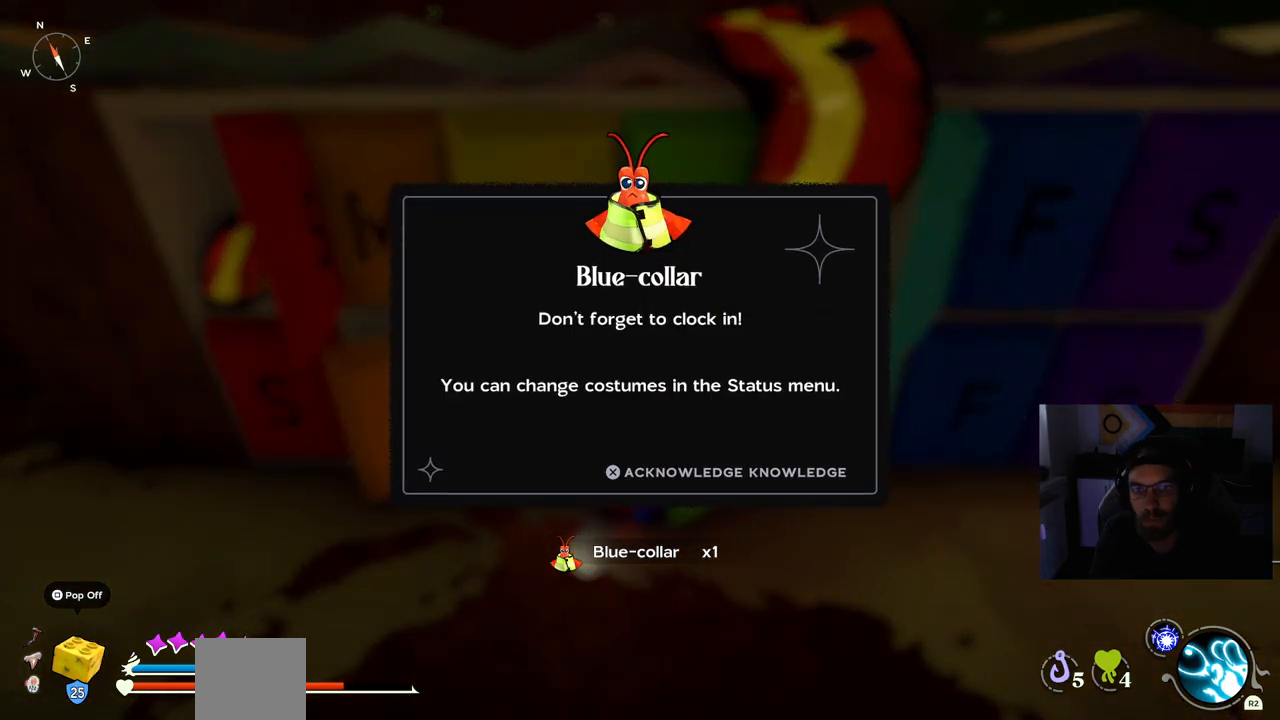
{"buttons": [], "left_stick": "center", "right_stick": "center", "events": []}
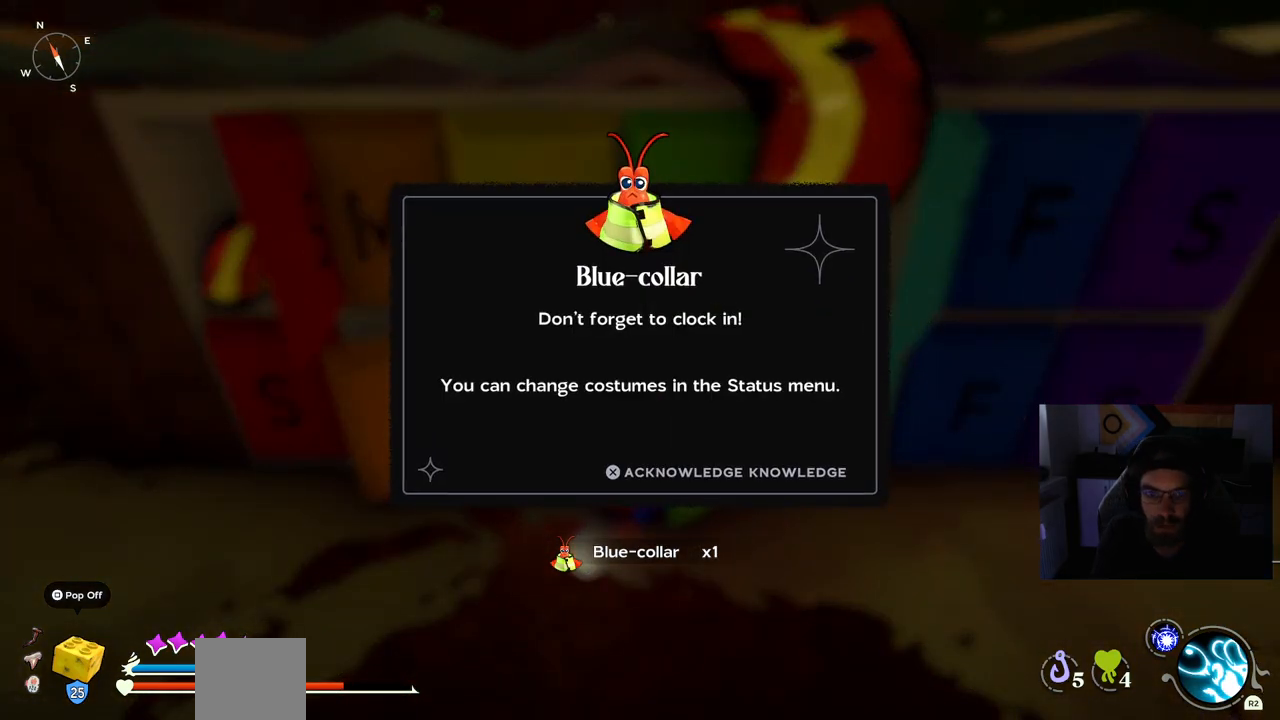
{"buttons": [], "left_stick": "center", "right_stick": "center", "events": []}
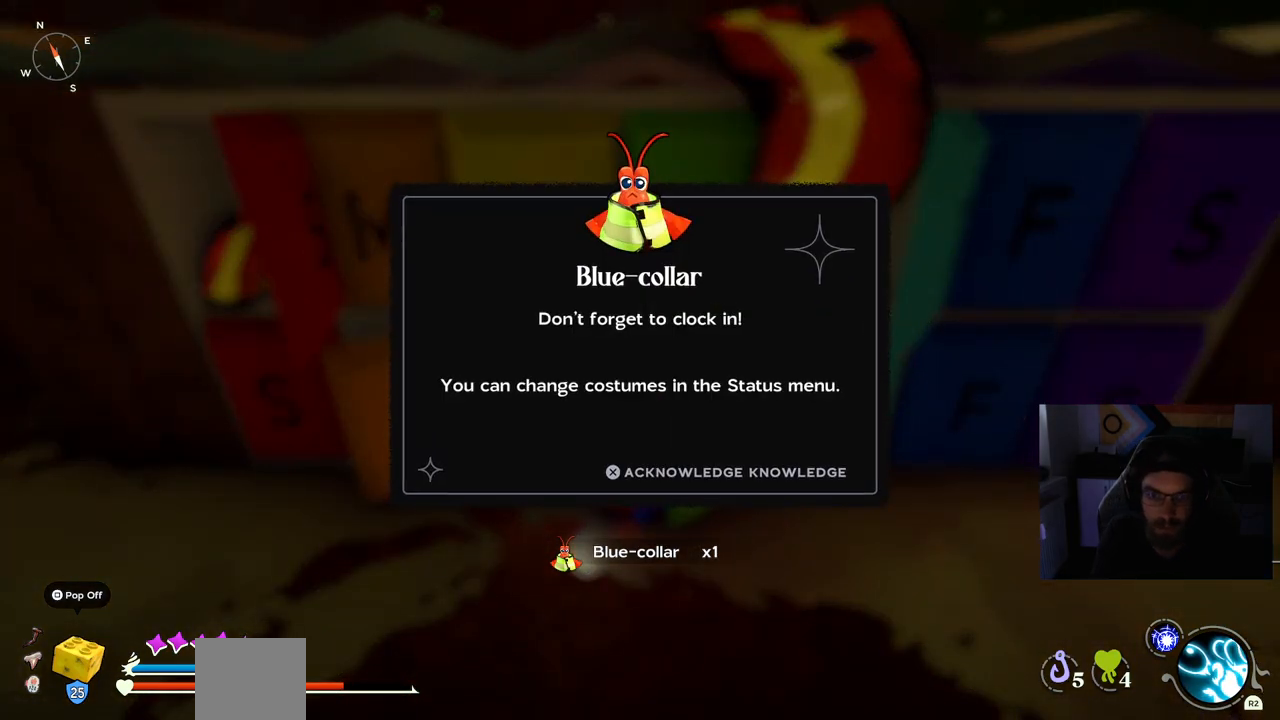
{"buttons": [], "left_stick": "center", "right_stick": "center", "events": []}
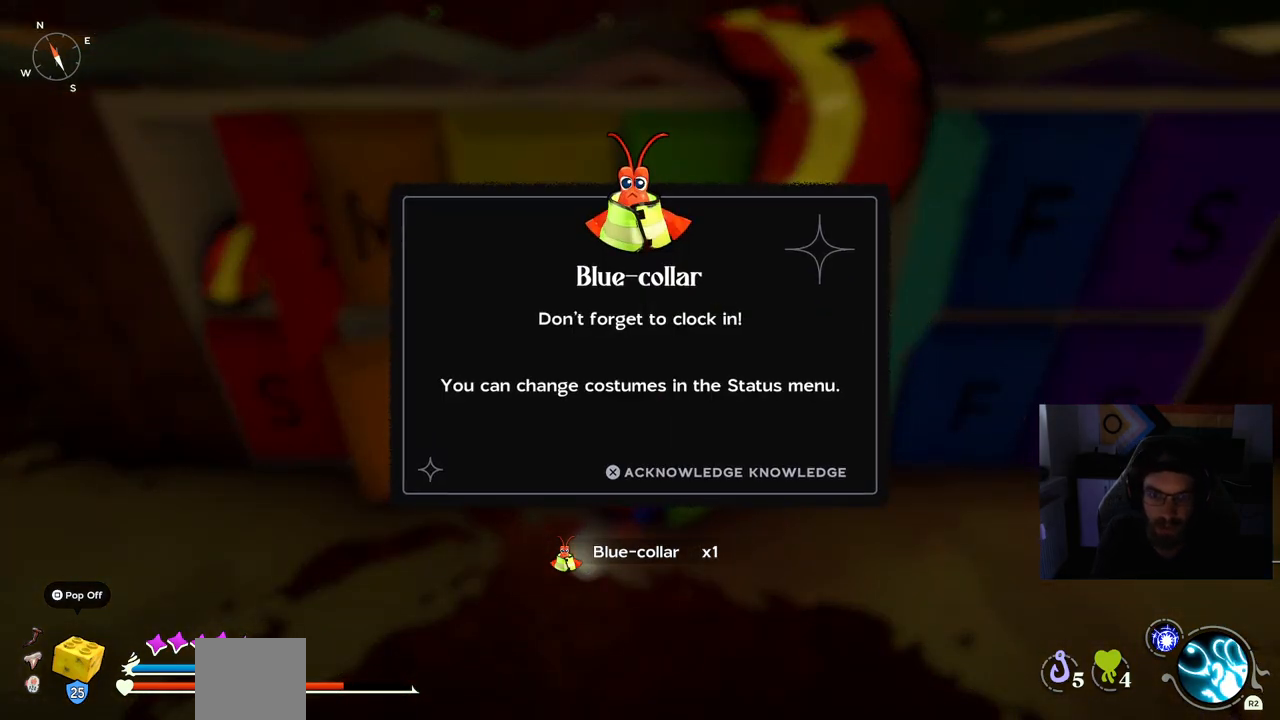
{"buttons": [], "left_stick": "center", "right_stick": "center", "events": []}
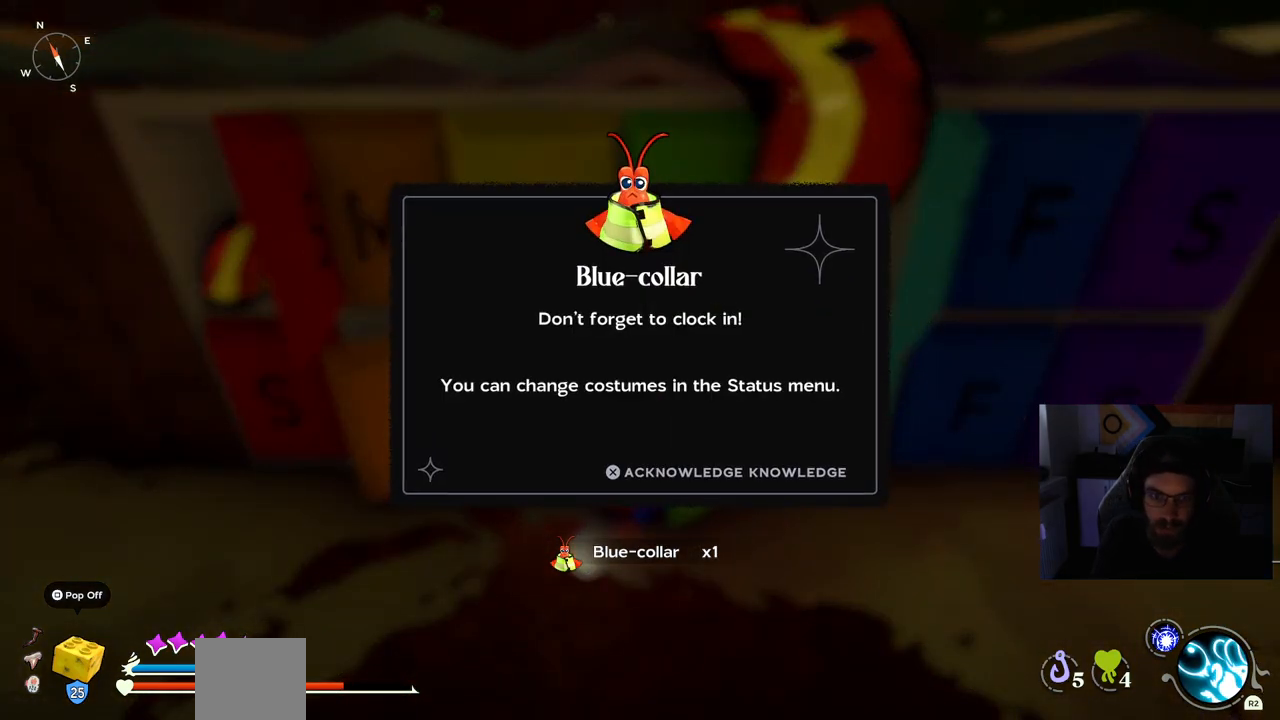
{"buttons": [], "left_stick": "center", "right_stick": "center", "events": []}
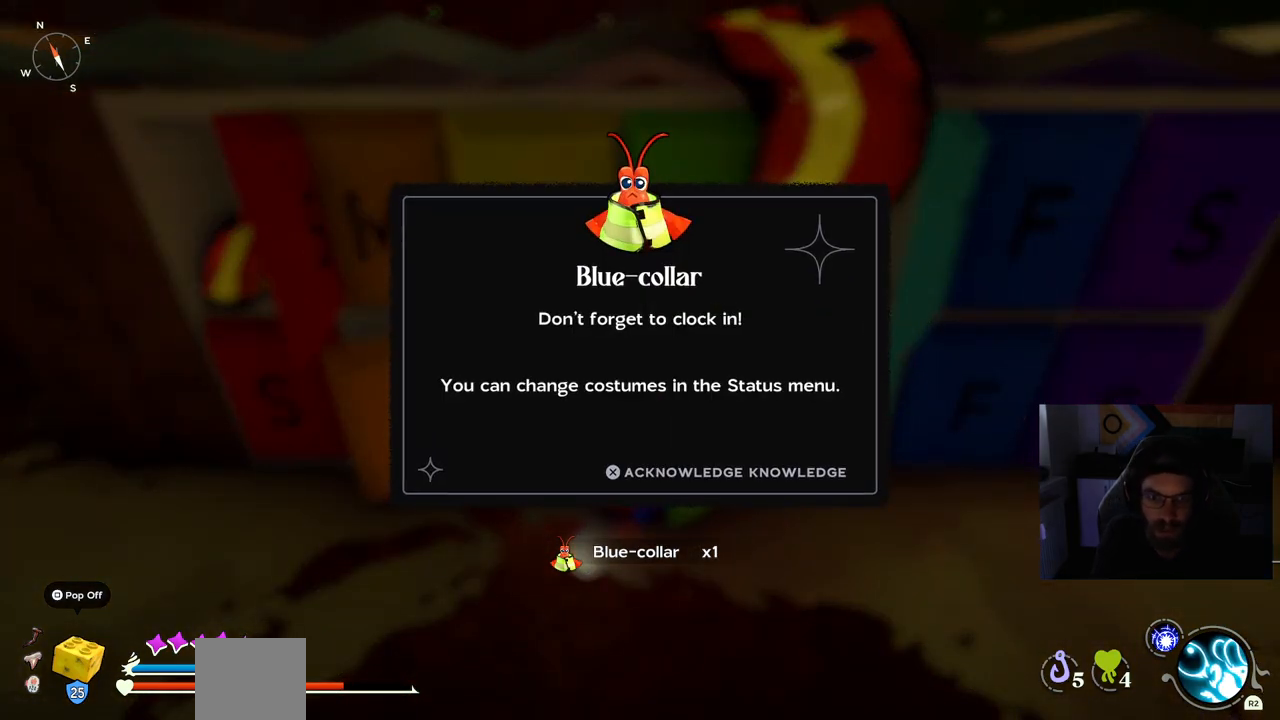
{"buttons": [], "left_stick": "center", "right_stick": "center", "events": [[333, "CIRCLE", "down"], [467, "CIRCLE", "up"]]}
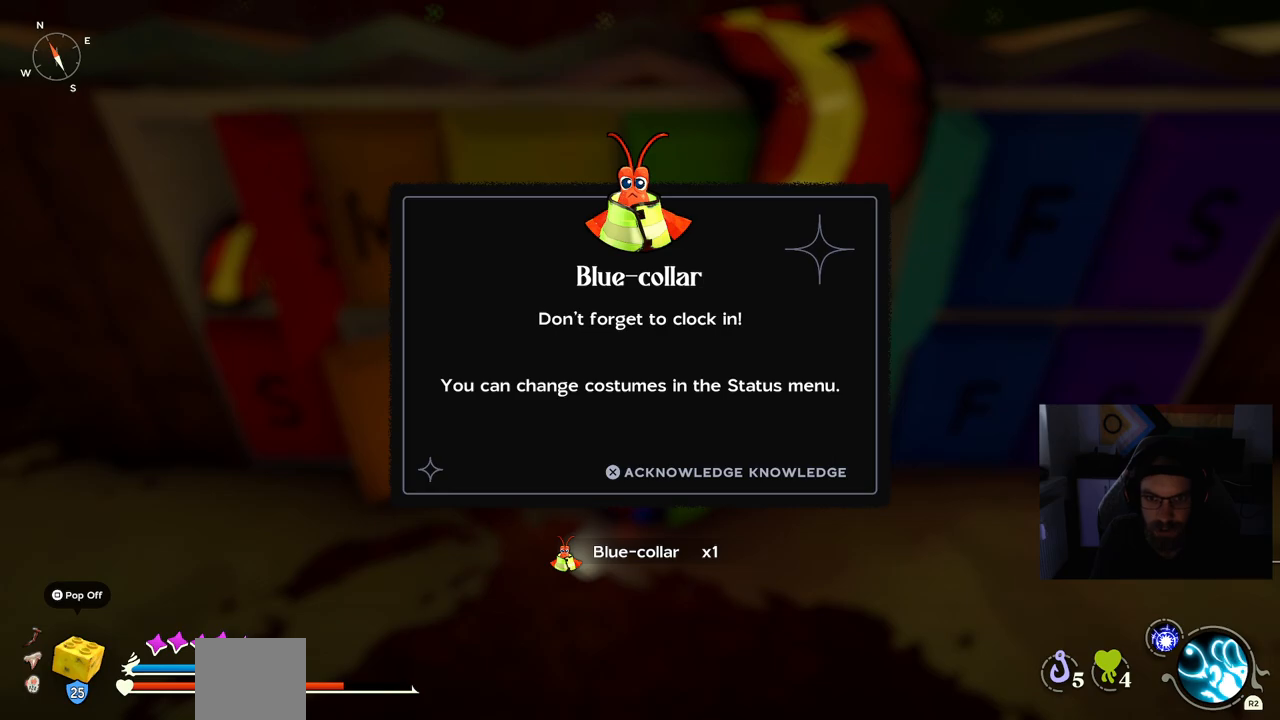
{"buttons": [], "left_stick": "left", "right_stick": "center", "events": [[33, "left_stick", "left"]]}